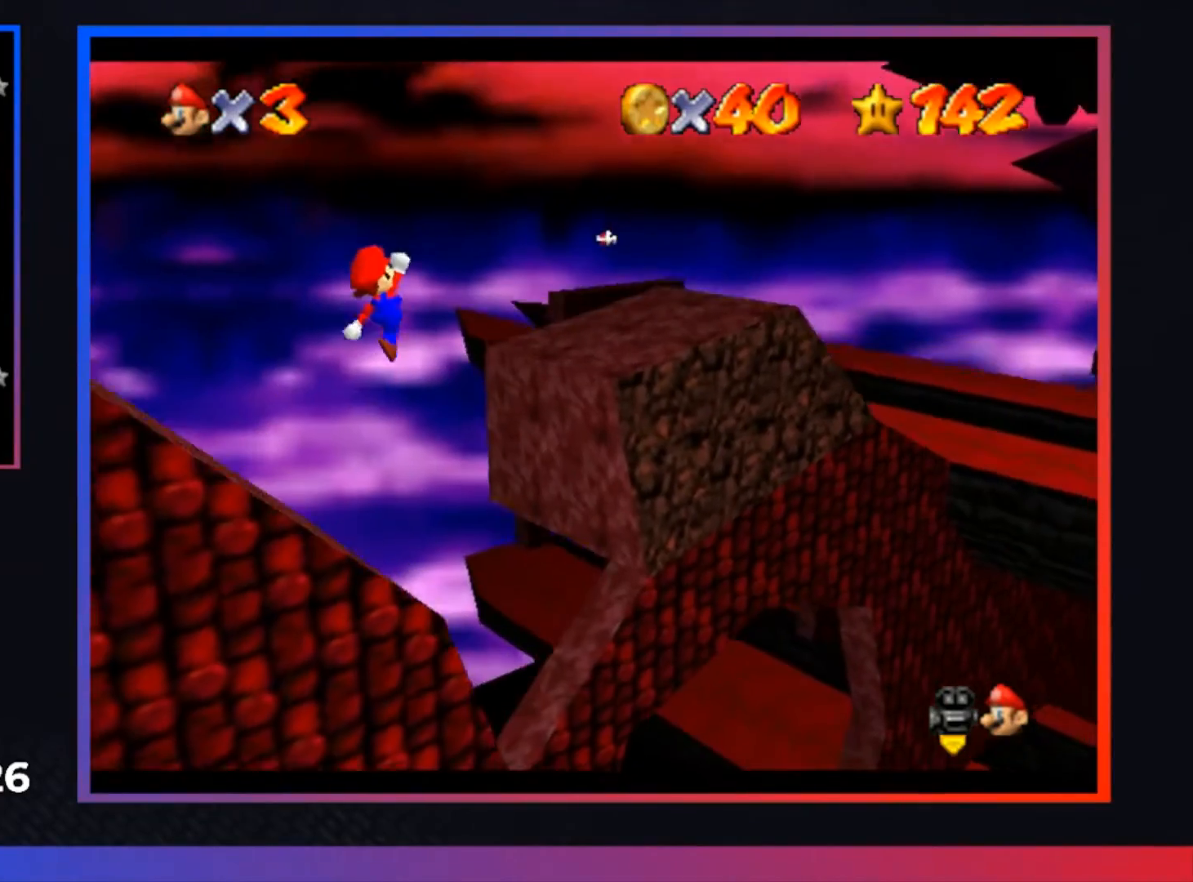
Gameplay with a controller (Xbox layout); each line is a JSON object with the inputs held at the frame after it. "events" lists button and stick changes between this image and that frame as [ms after this image, input, new state], when the widget could be followed in between.
{"buttons": ["X"], "left_stick": "left", "right_stick": "center", "events": [[33, "L3", "up"], [133, "X", "down"], [233, "A", "up"]]}
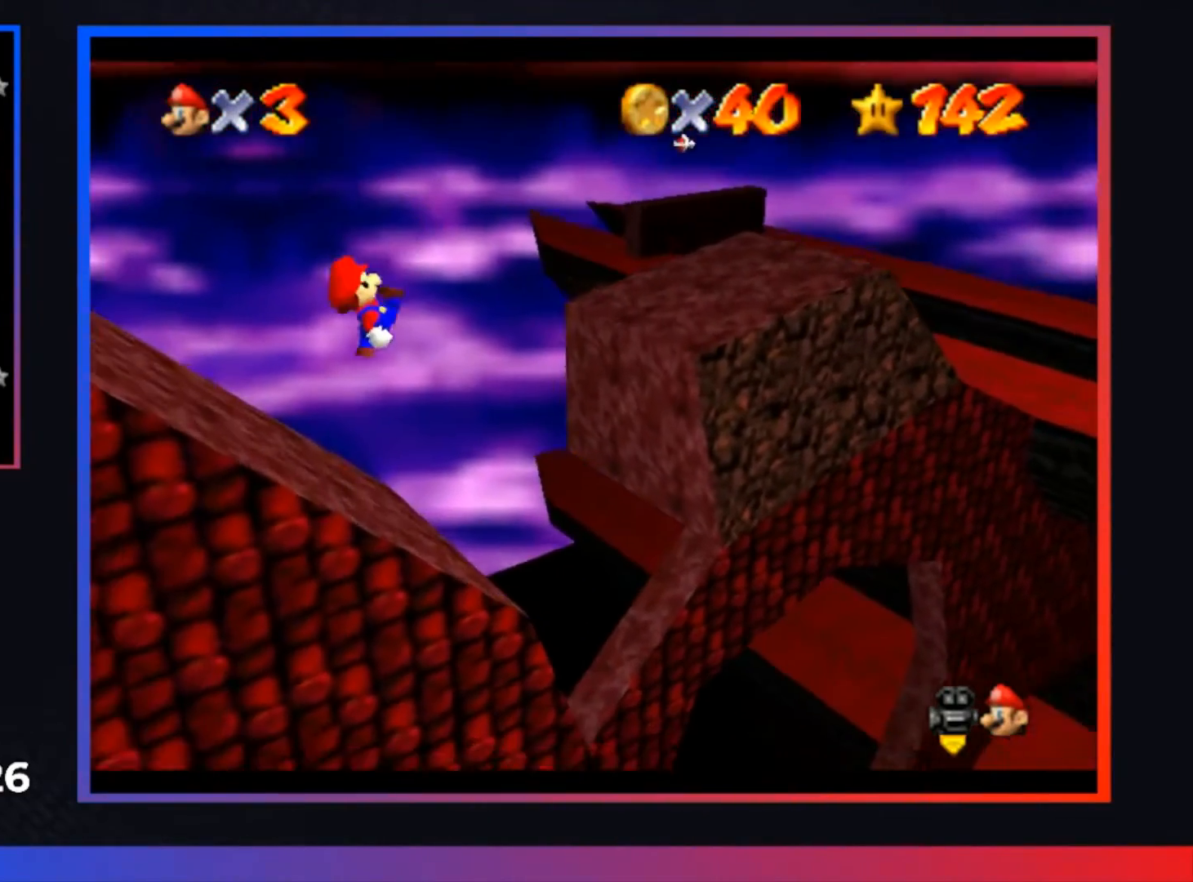
{"buttons": [], "left_stick": "up-right", "right_stick": "center", "events": [[133, "X", "up"], [200, "left_stick", "up"], [367, "left_stick", "up-right"]]}
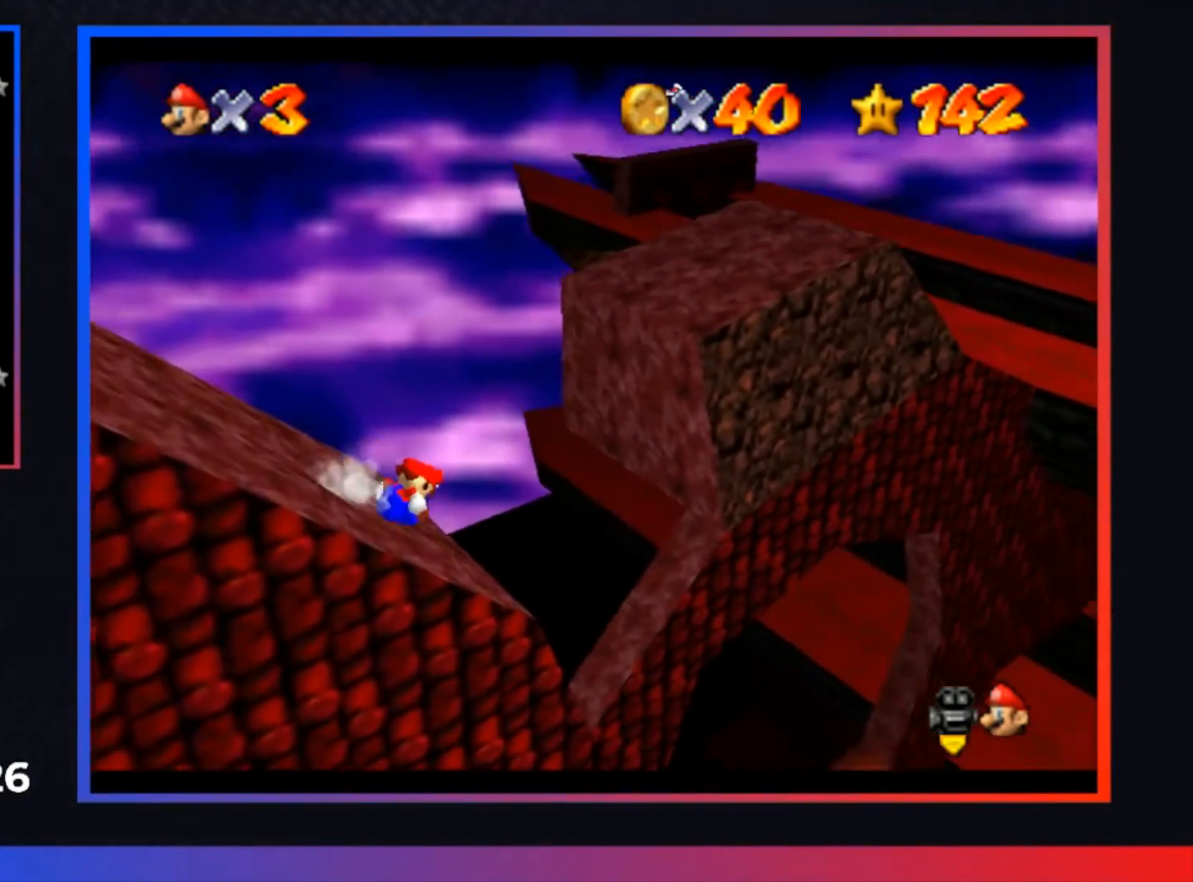
{"buttons": ["A"], "left_stick": "up-right", "right_stick": "center", "events": [[167, "A", "down"]]}
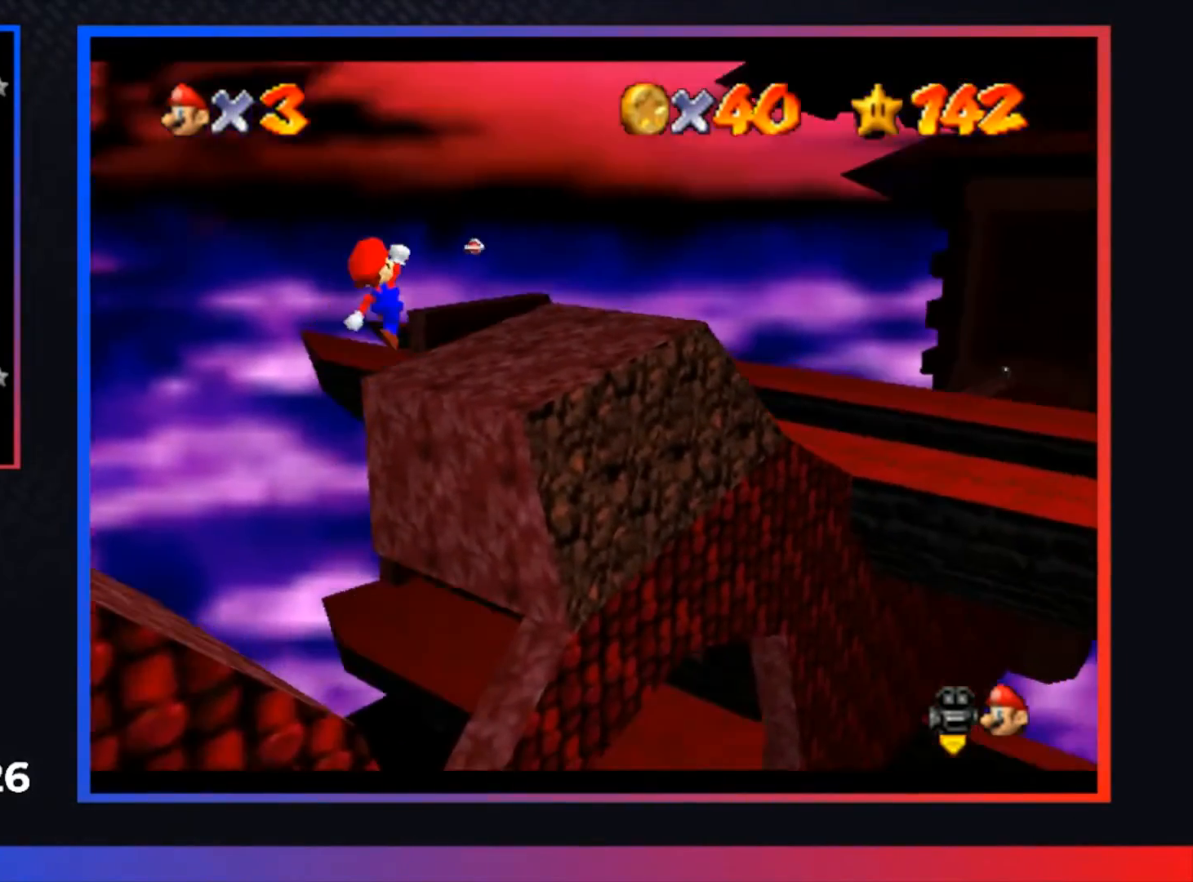
{"buttons": [], "left_stick": "up-right", "right_stick": "center", "events": [[33, "A", "up"]]}
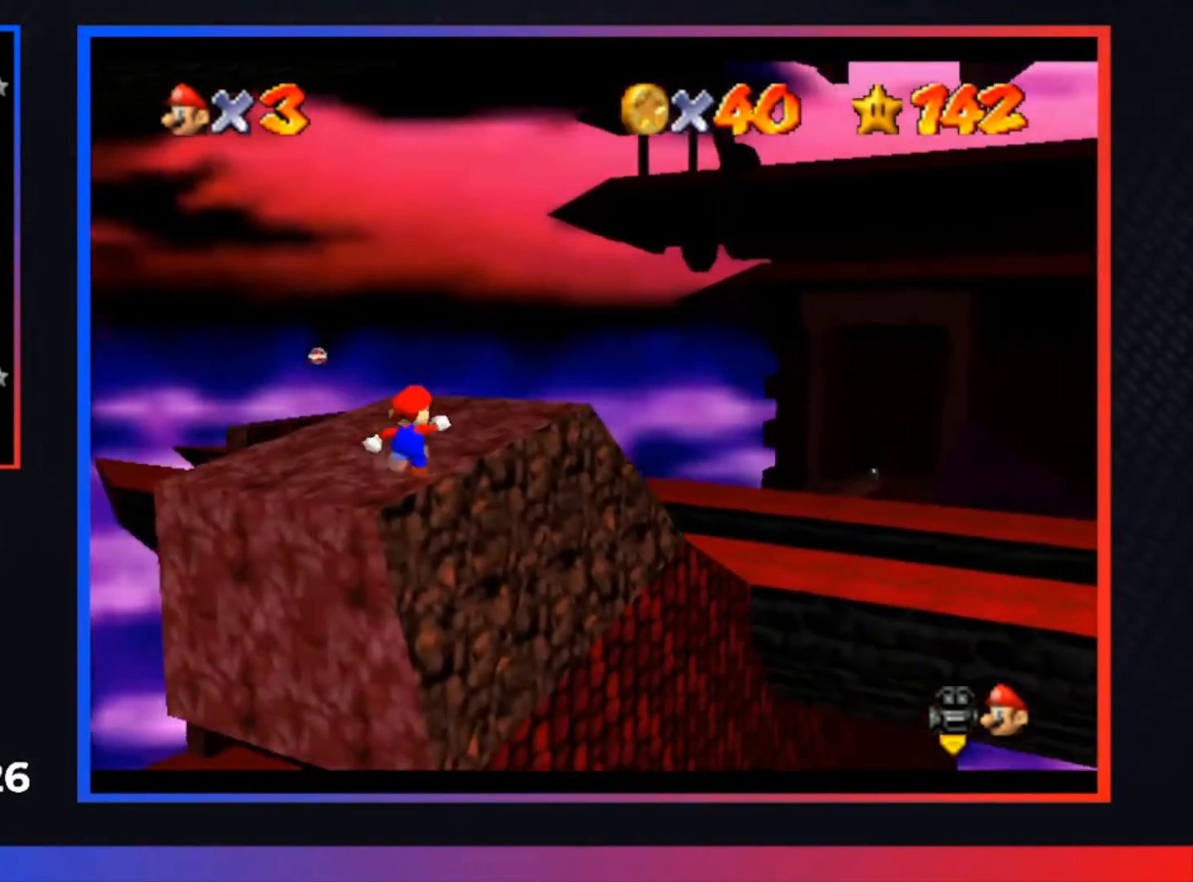
{"buttons": [], "left_stick": "center", "right_stick": "center", "events": [[233, "left_stick", "down-left"], [500, "left_stick", "center"]]}
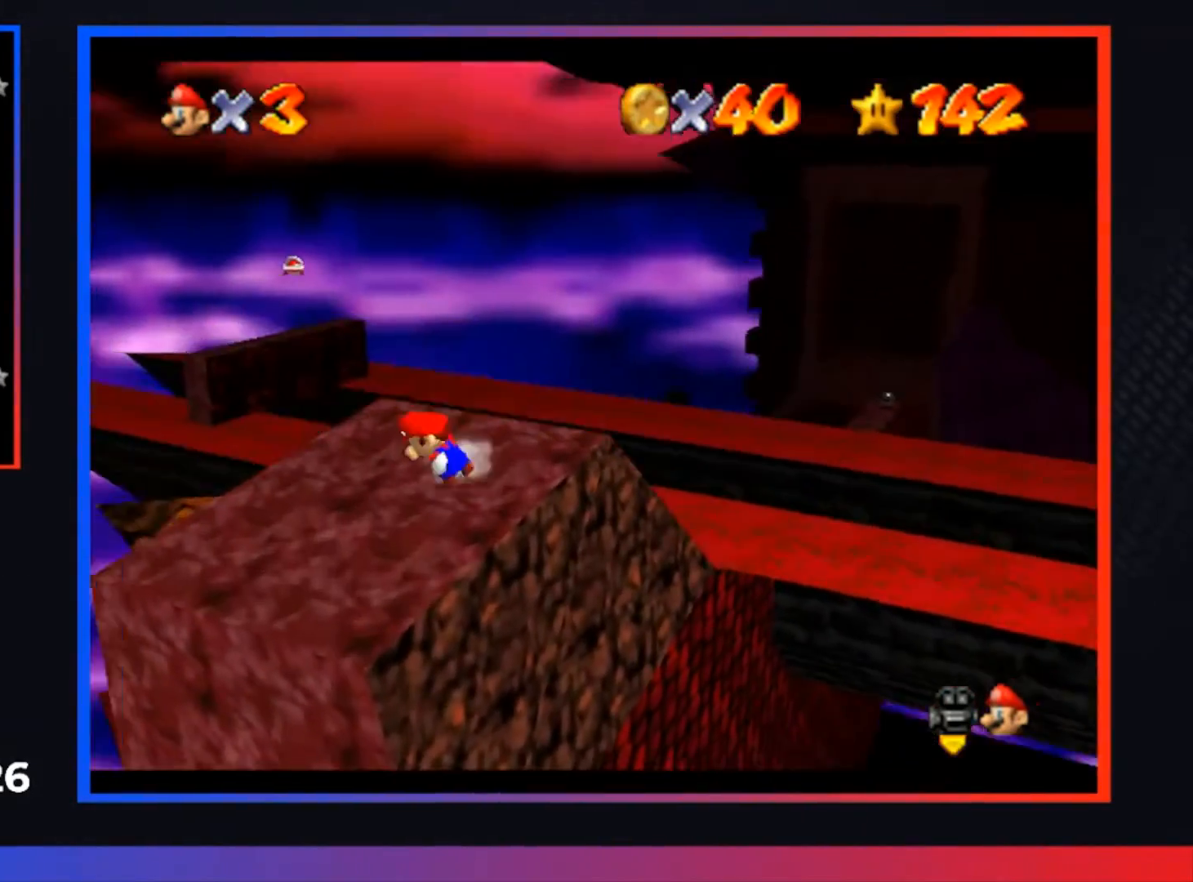
{"buttons": [], "left_stick": "center", "right_stick": "center", "events": [[200, "Y", "down"], [300, "Y", "up"]]}
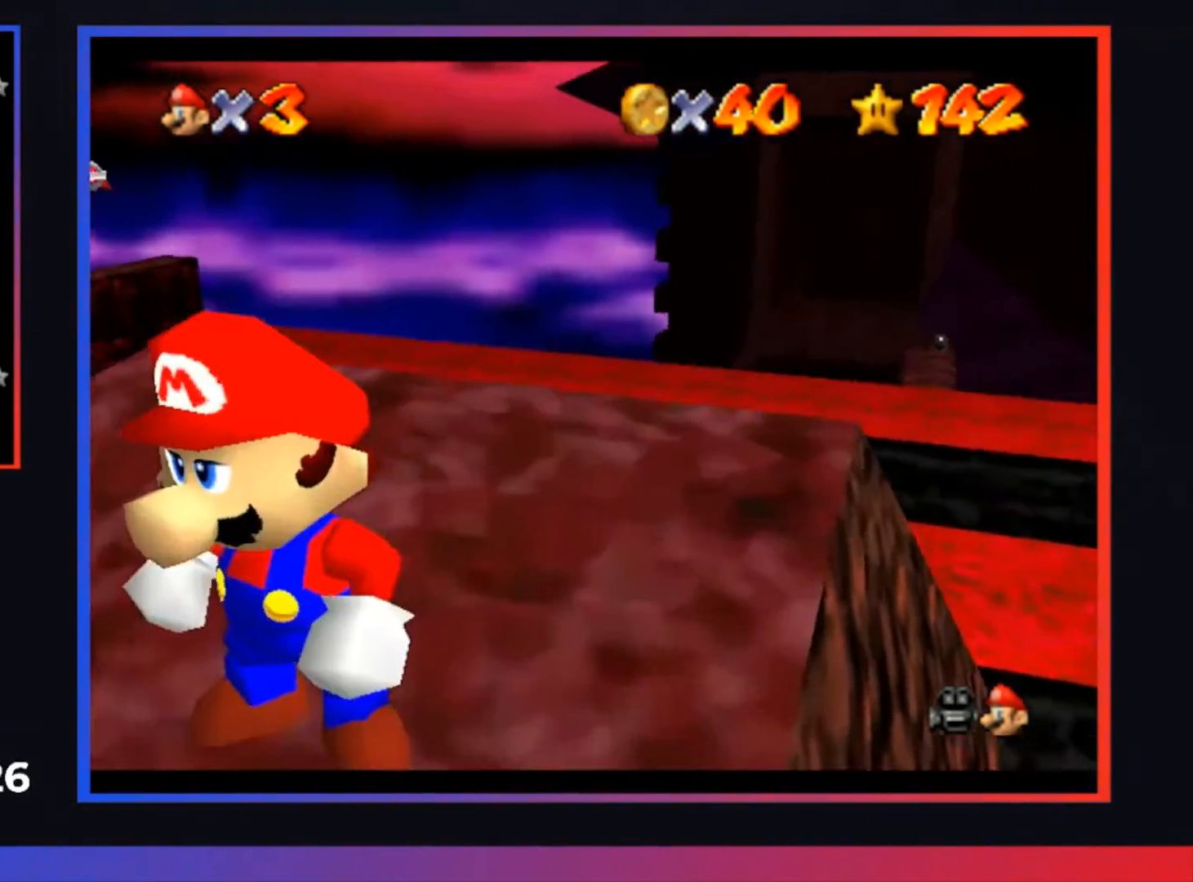
{"buttons": ["B"], "left_stick": "center", "right_stick": "center", "events": [[500, "B", "down"]]}
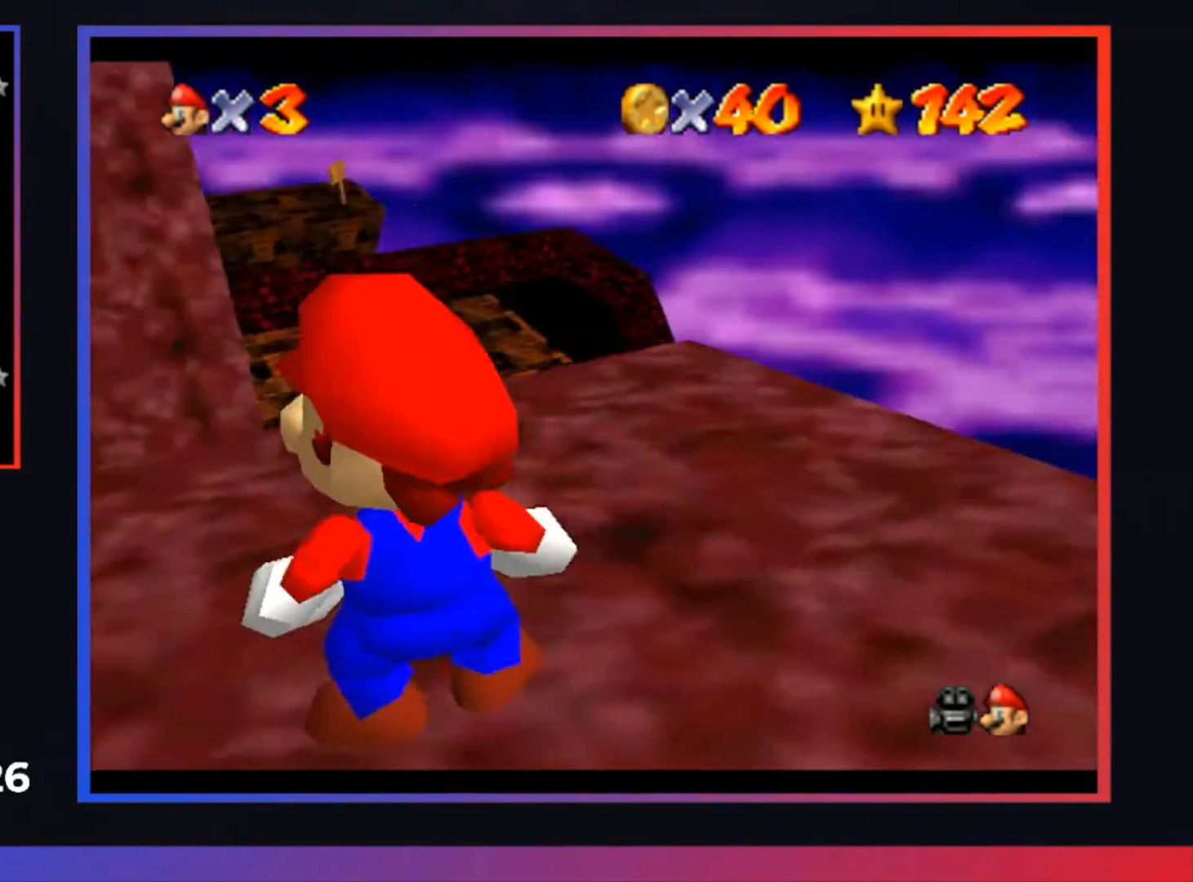
{"buttons": [], "left_stick": "right", "right_stick": "center", "events": [[133, "B", "up"], [500, "left_stick", "right"]]}
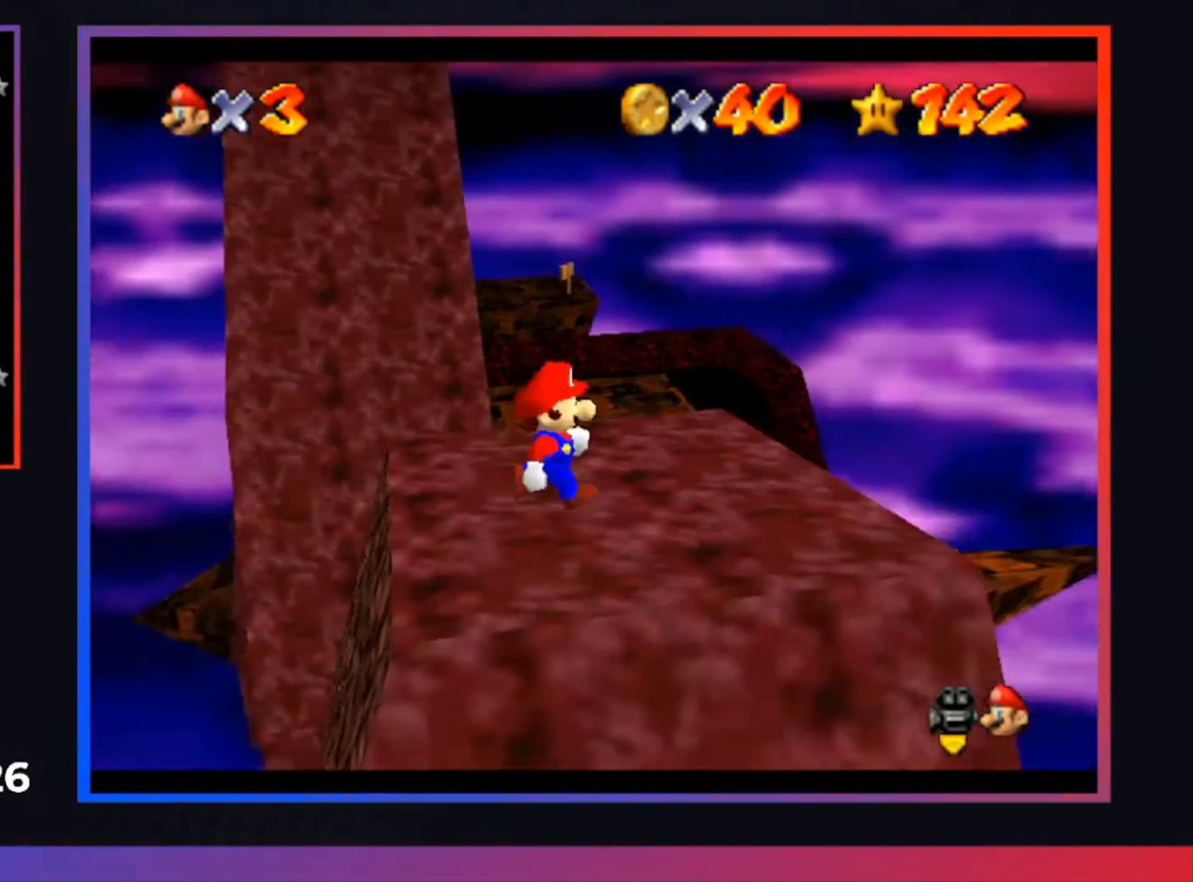
{"buttons": ["A", "L2"], "left_stick": "up", "right_stick": "center", "events": [[100, "left_stick", "up-right"], [233, "left_stick", "up"], [467, "L2", "down"], [500, "A", "down"]]}
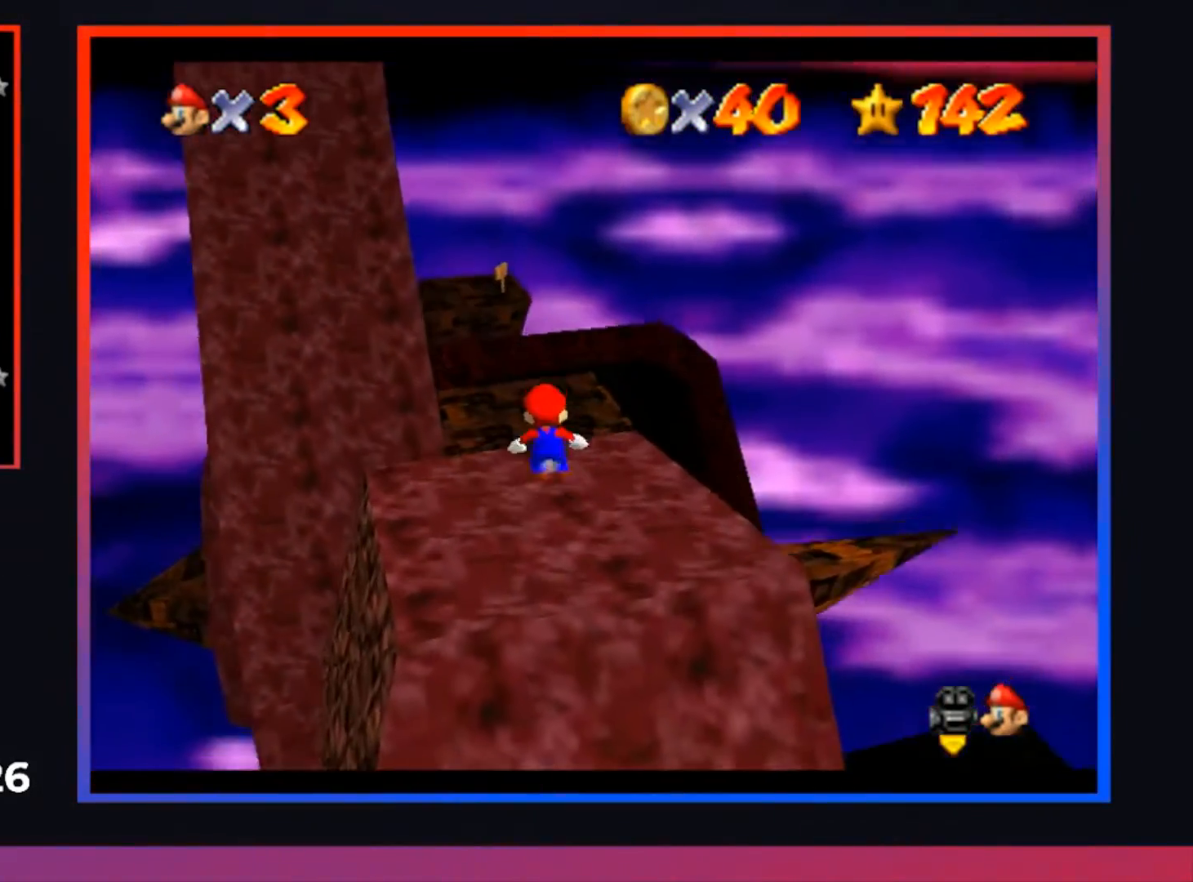
{"buttons": [], "left_stick": "center", "right_stick": "center", "events": [[133, "A", "up"], [133, "L2", "up"], [200, "left_stick", "center"]]}
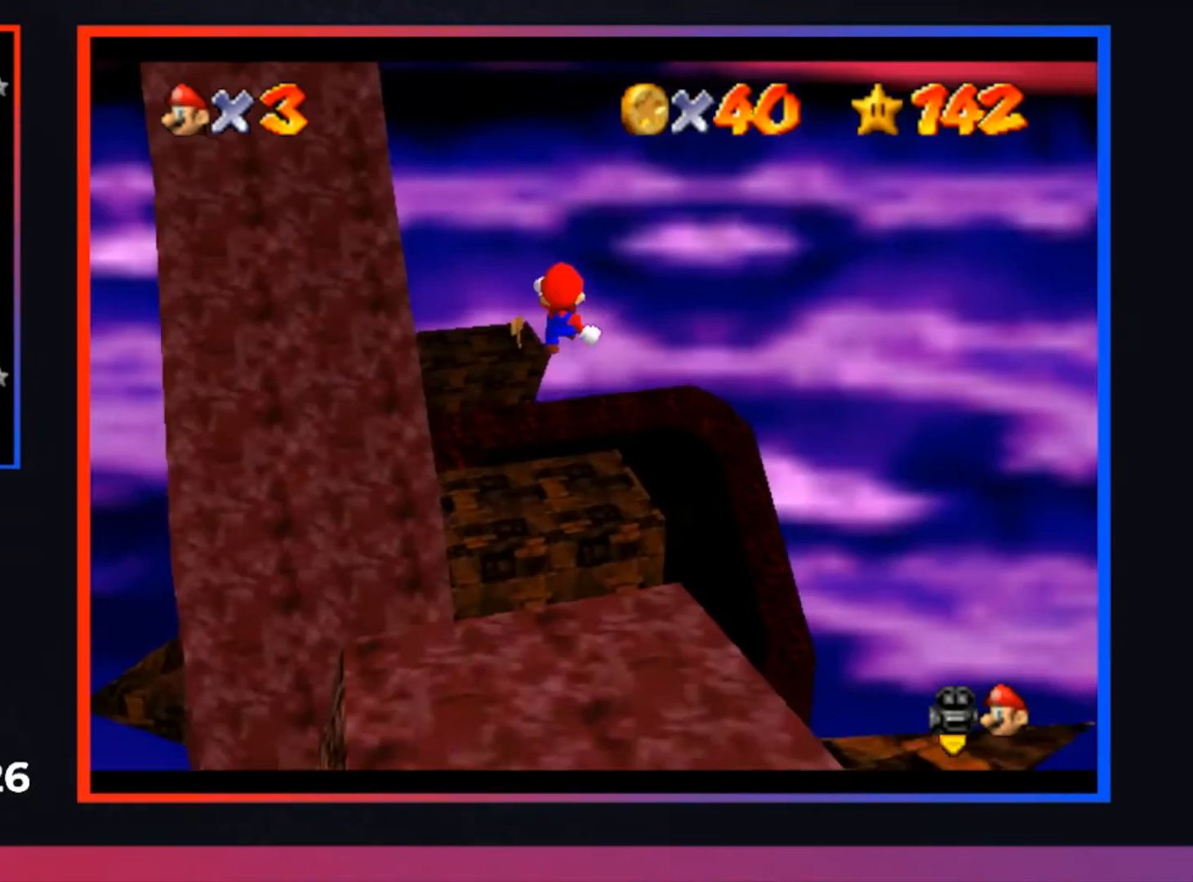
{"buttons": [], "left_stick": "down", "right_stick": "center", "events": [[467, "left_stick", "down"]]}
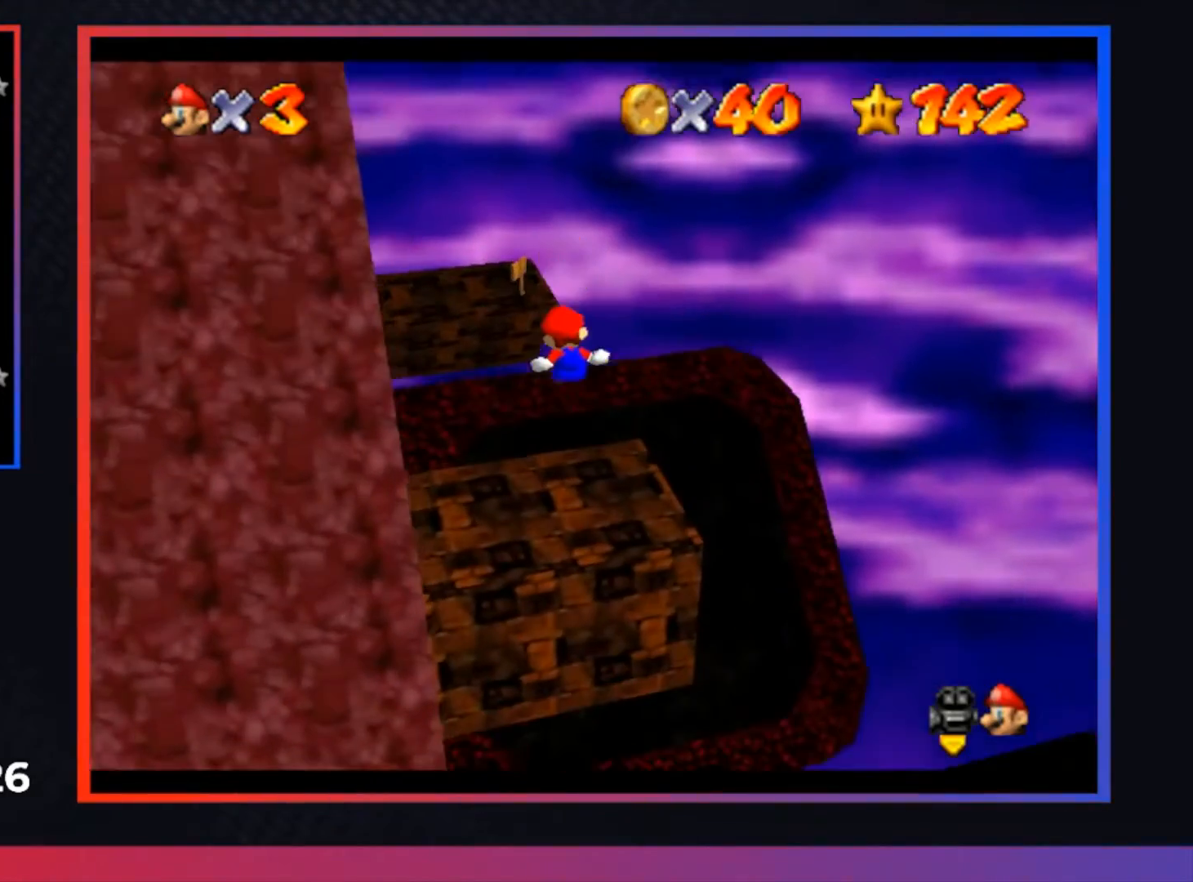
{"buttons": [], "left_stick": "center", "right_stick": "center", "events": [[67, "left_stick", "down-left"], [300, "left_stick", "down"], [400, "left_stick", "center"]]}
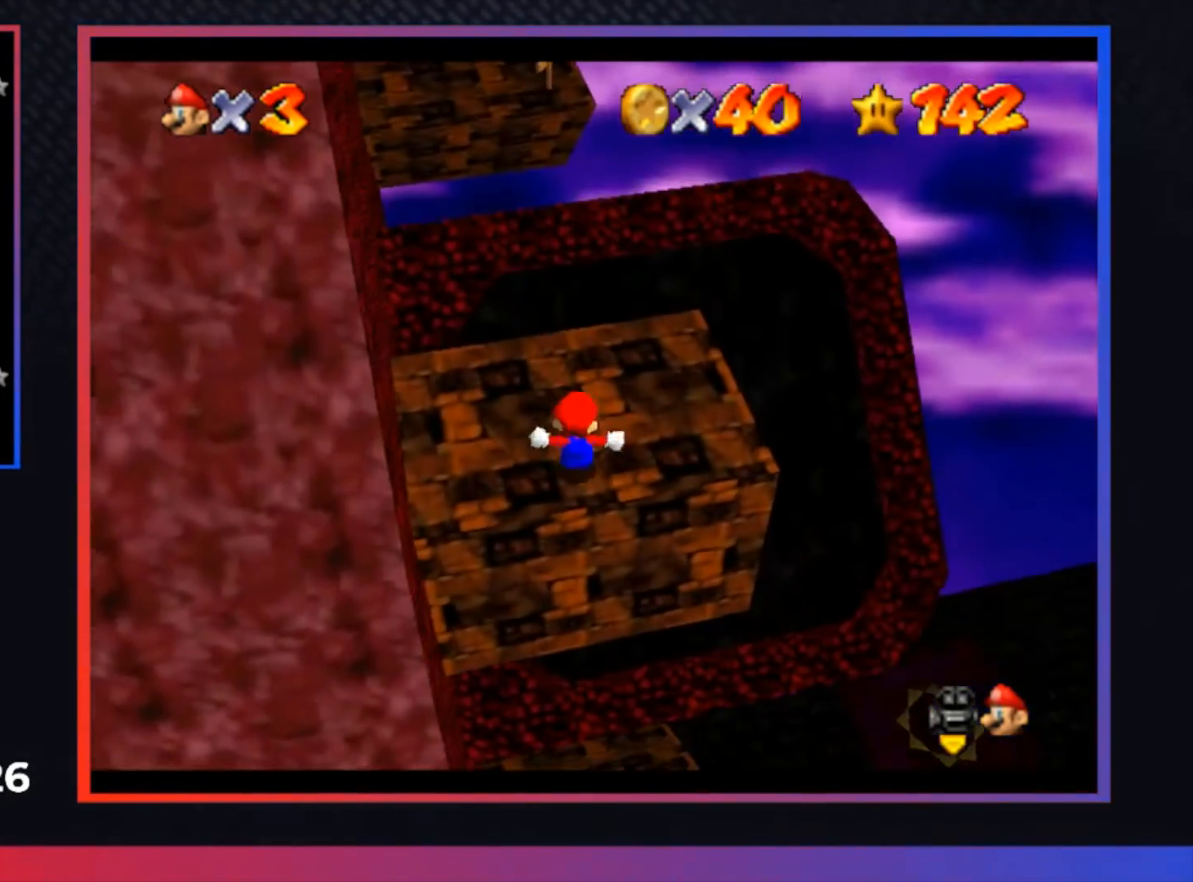
{"buttons": [], "left_stick": "up-right", "right_stick": "center", "events": [[133, "left_stick", "up-right"]]}
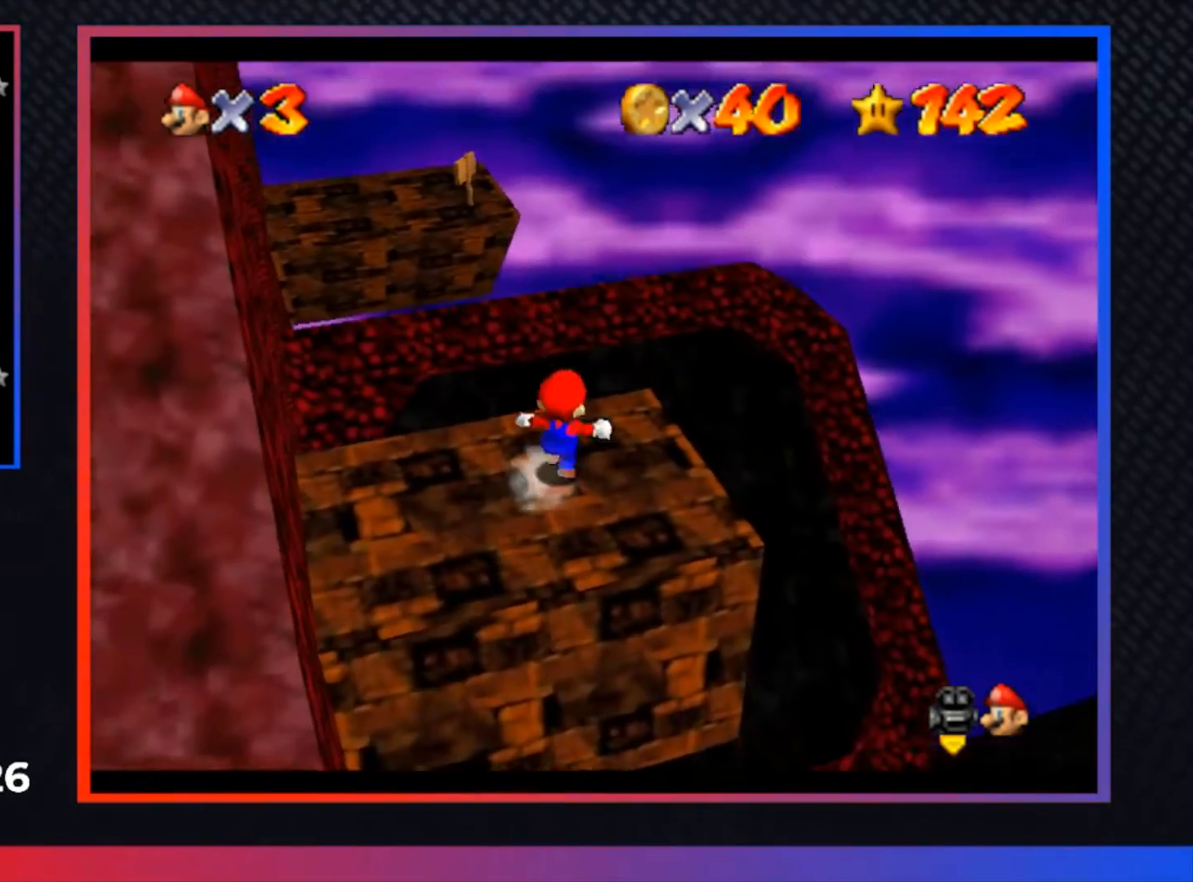
{"buttons": ["A"], "left_stick": "up-right", "right_stick": "center", "events": [[267, "A", "down"]]}
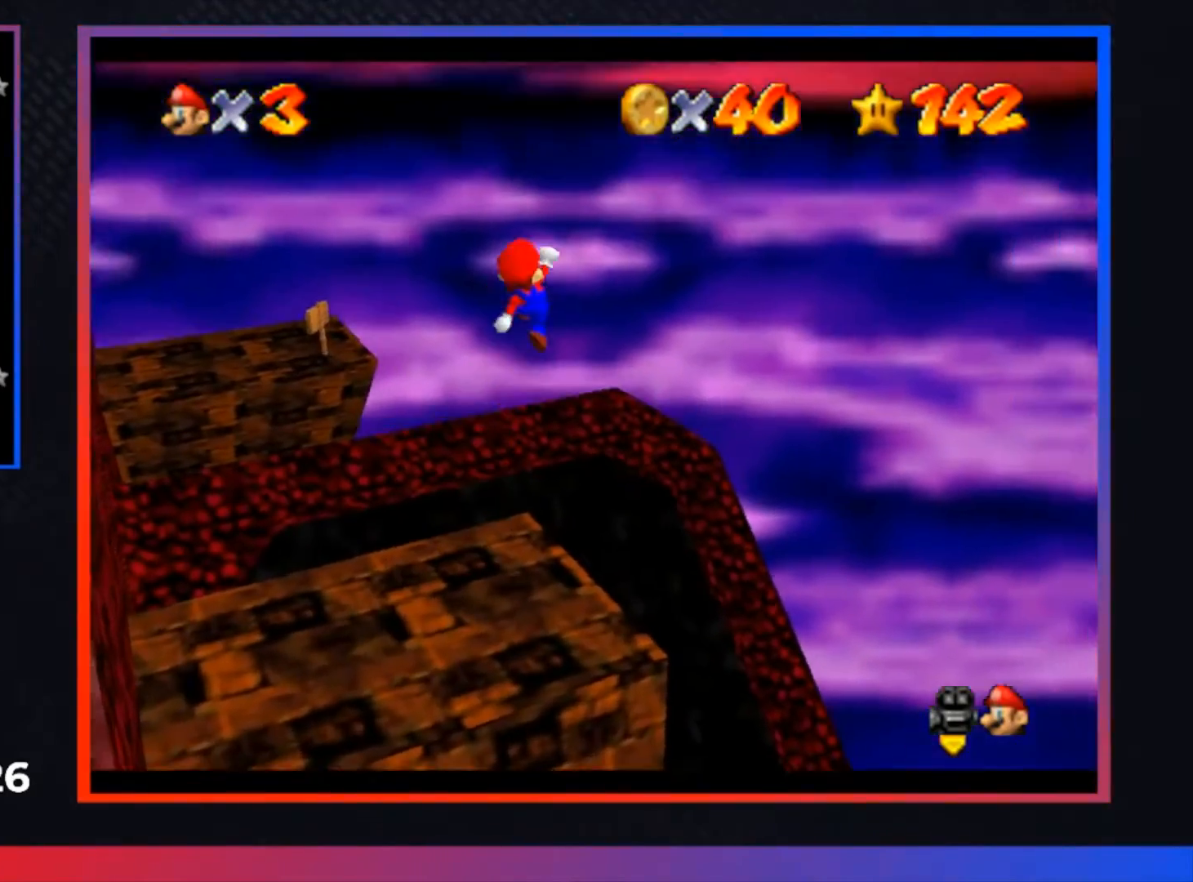
{"buttons": [], "left_stick": "center", "right_stick": "center", "events": [[100, "A", "up"], [100, "left_stick", "center"], [233, "left_stick", "down"], [433, "left_stick", "center"]]}
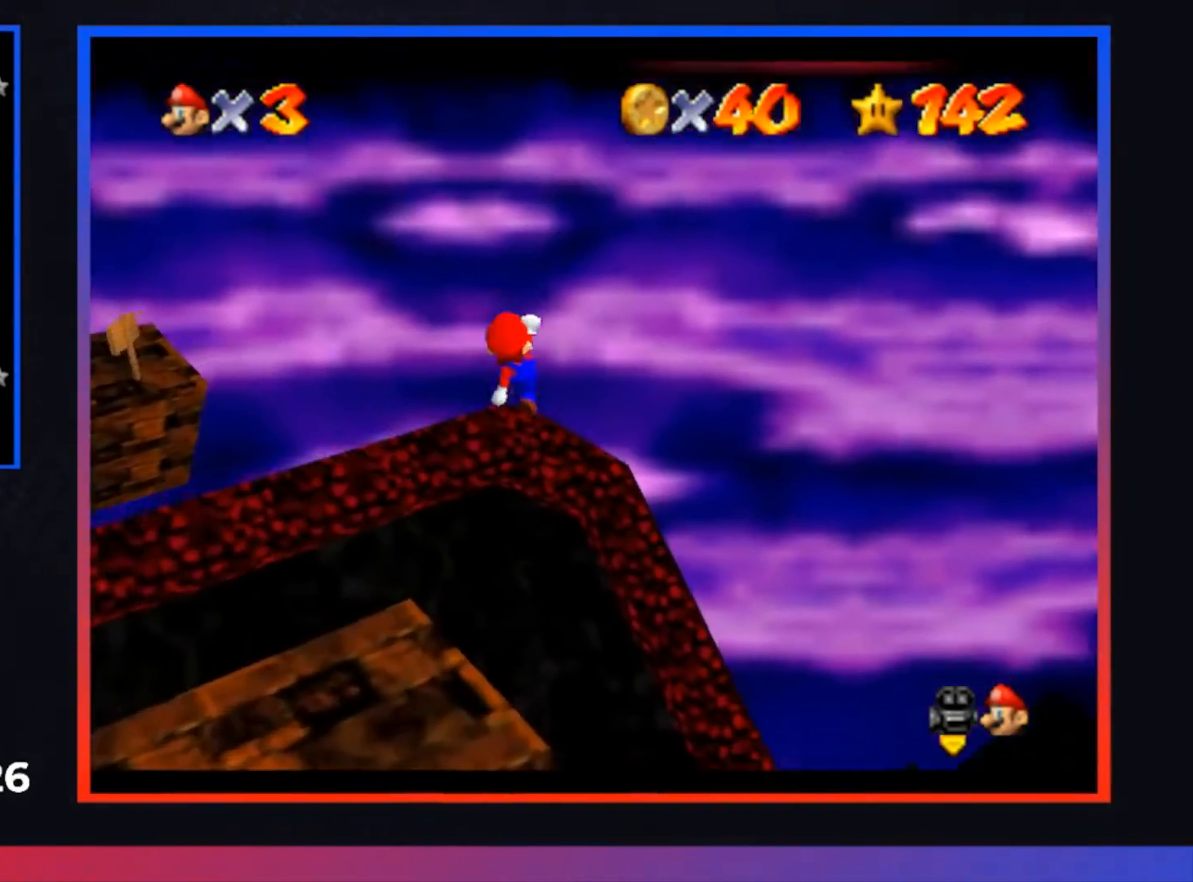
{"buttons": [], "left_stick": "center", "right_stick": "center", "events": [[67, "X", "down"], [233, "X", "up"], [233, "left_stick", "up"], [467, "left_stick", "center"]]}
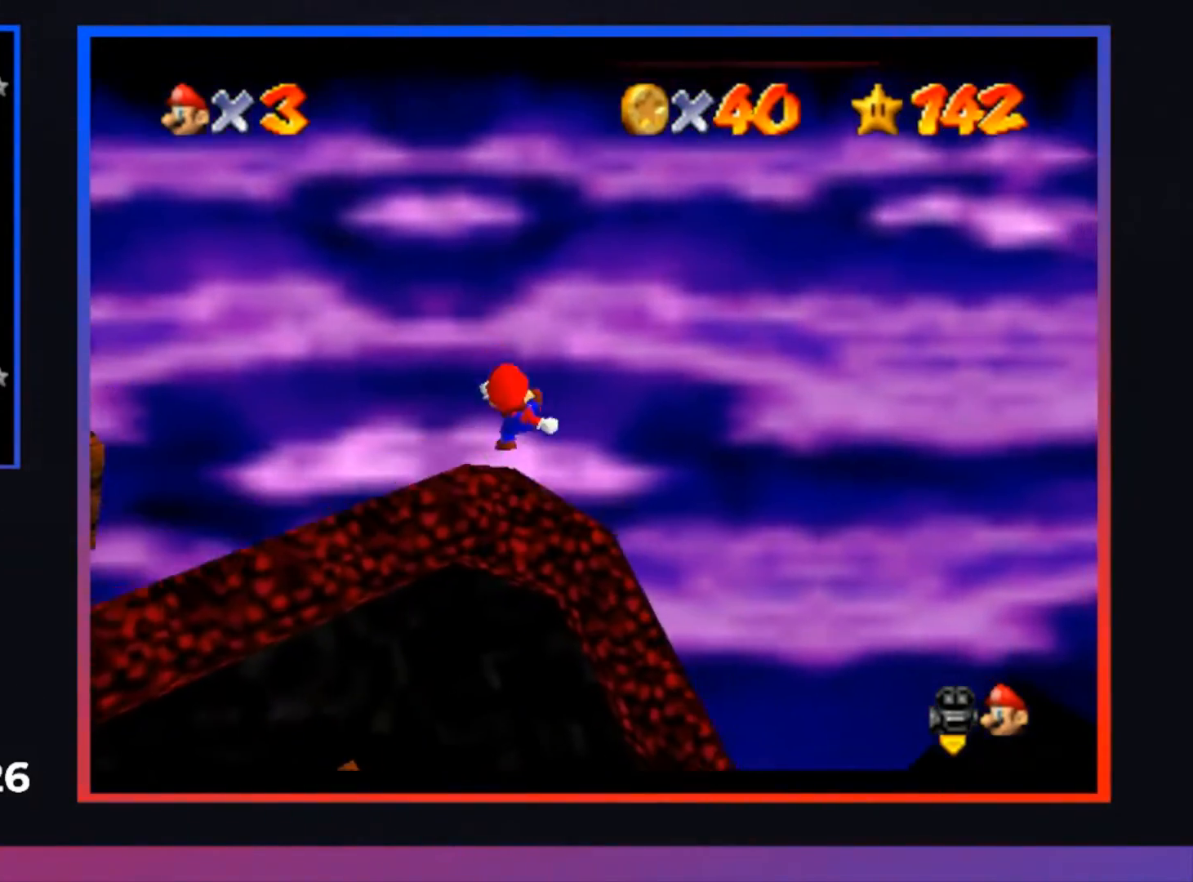
{"buttons": [], "left_stick": "center", "right_stick": "center", "events": []}
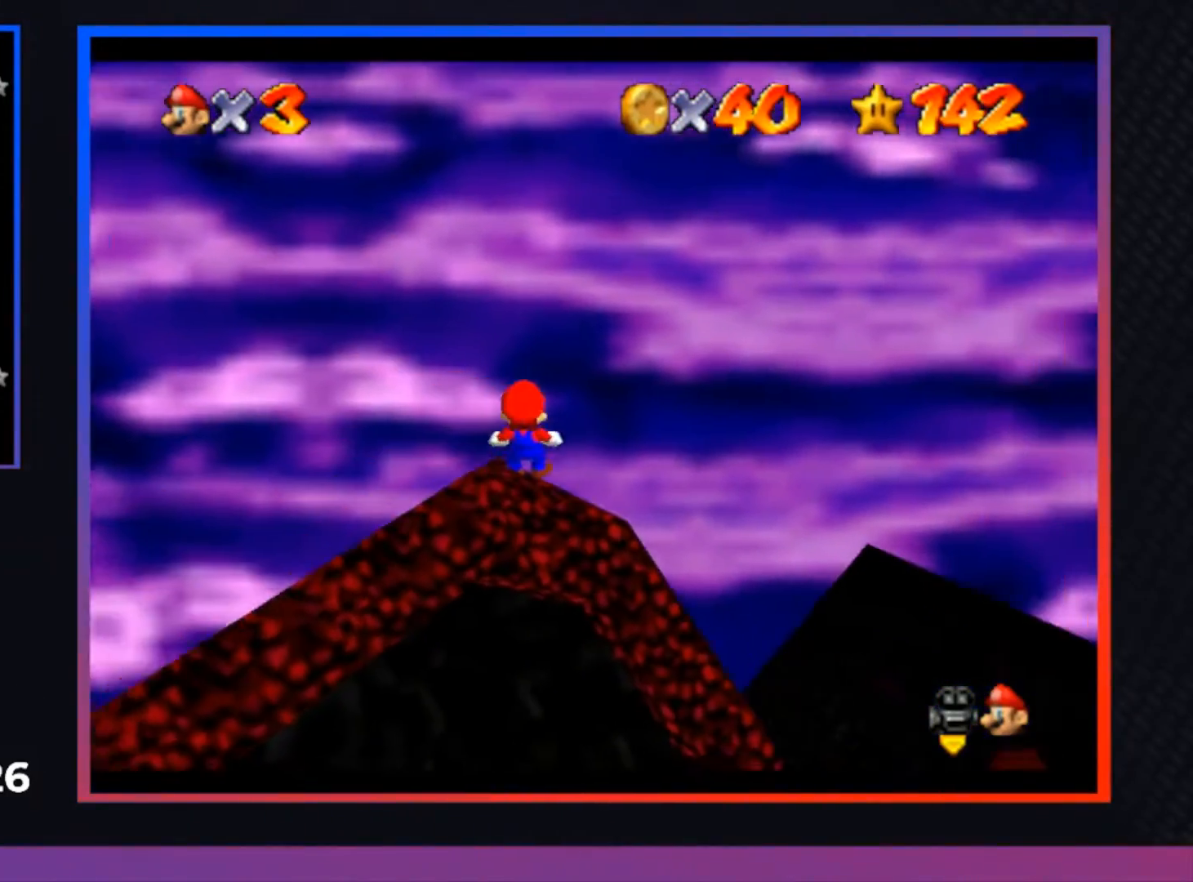
{"buttons": [], "left_stick": "center", "right_stick": "center", "events": [[33, "A", "down"], [133, "left_stick", "right"], [167, "A", "up"], [200, "left_stick", "up-right"], [467, "left_stick", "center"]]}
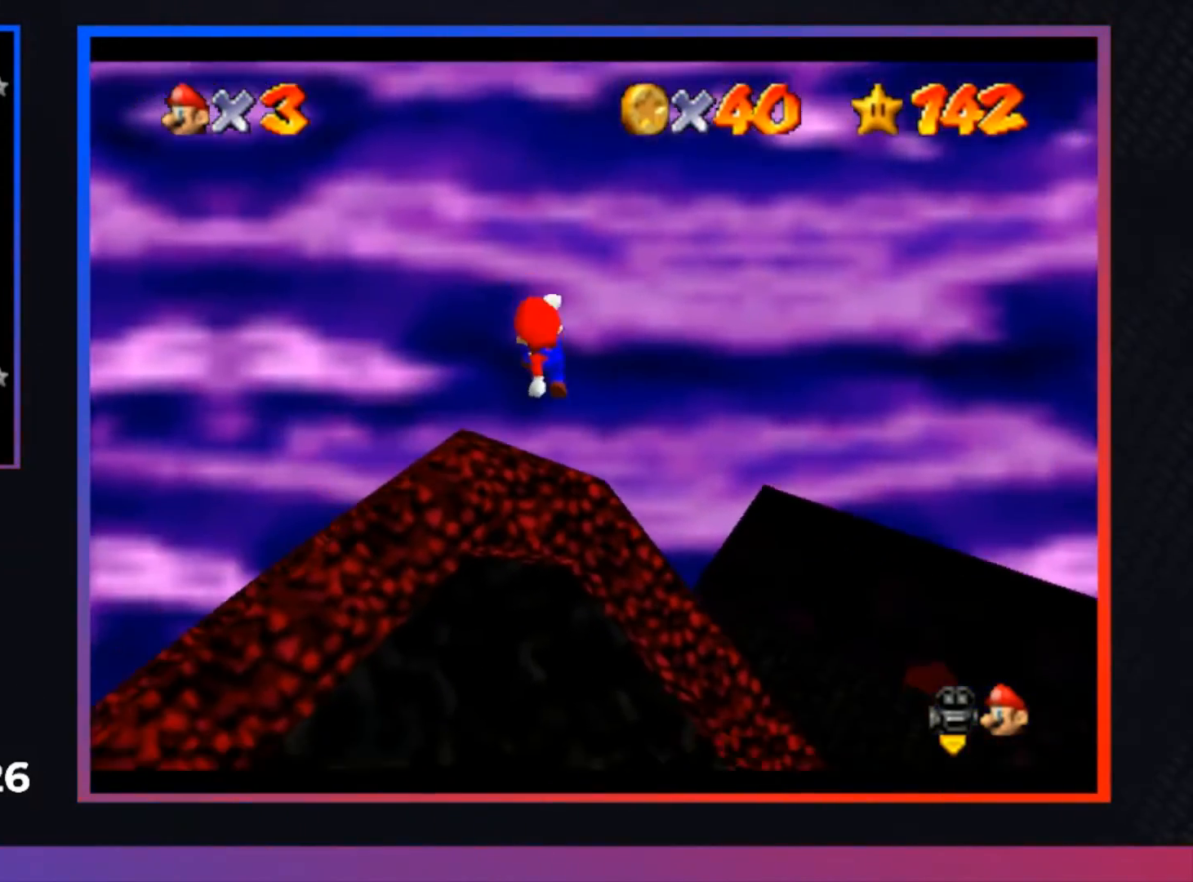
{"buttons": [], "left_stick": "center", "right_stick": "center", "events": []}
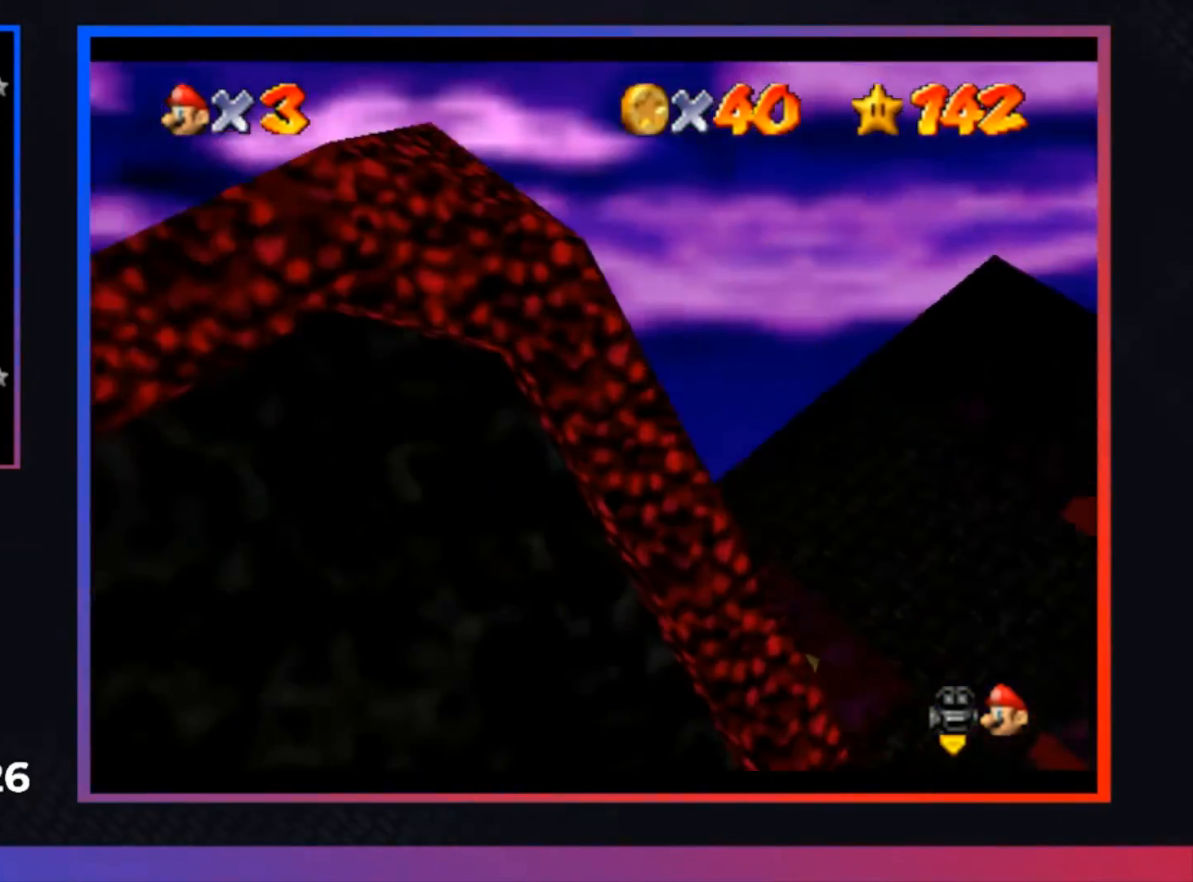
{"buttons": [], "left_stick": "center", "right_stick": "center", "events": [[67, "R1", "down"], [200, "R1", "up"], [267, "R1", "down"], [400, "R1", "up"]]}
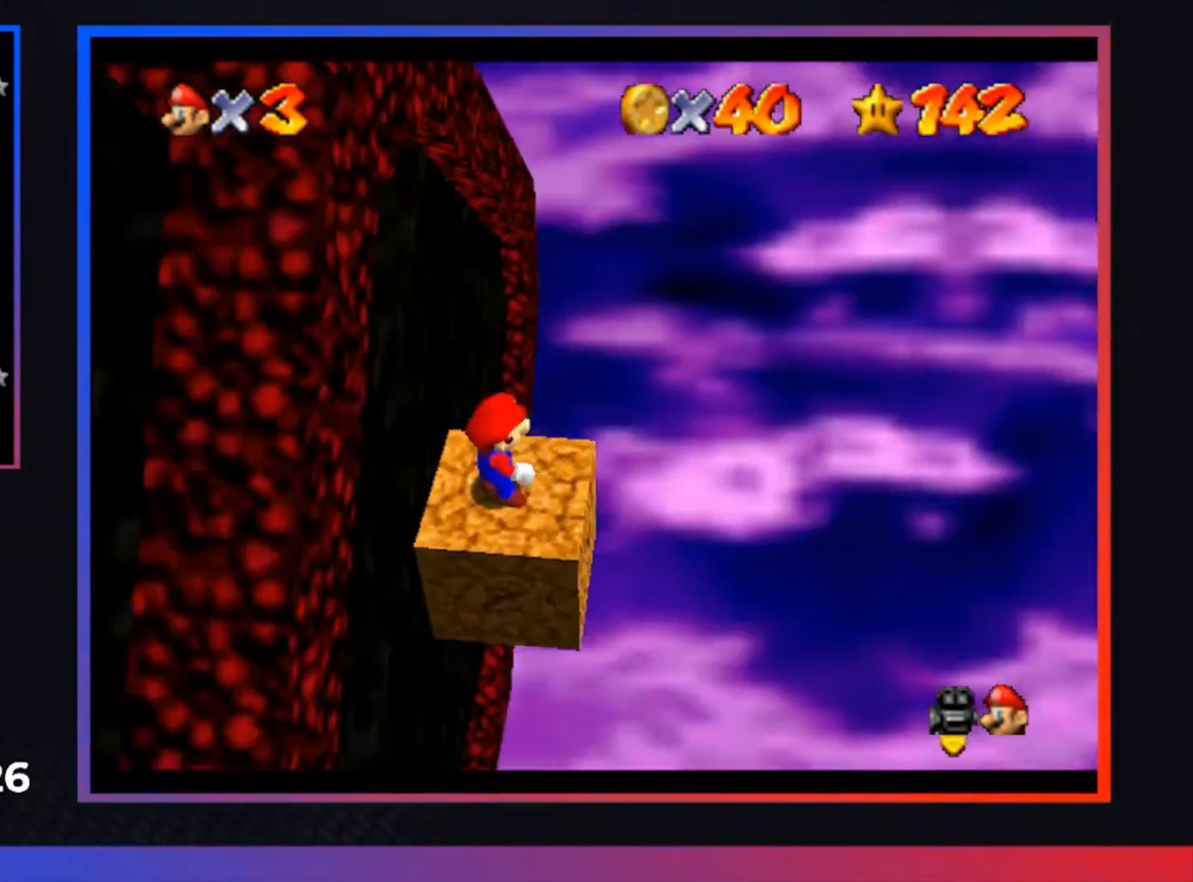
{"buttons": [], "left_stick": "center", "right_stick": "center", "events": [[33, "A", "down"], [67, "L2", "down"], [167, "A", "up"], [200, "R1", "down"], [233, "L2", "up"], [333, "R1", "up"]]}
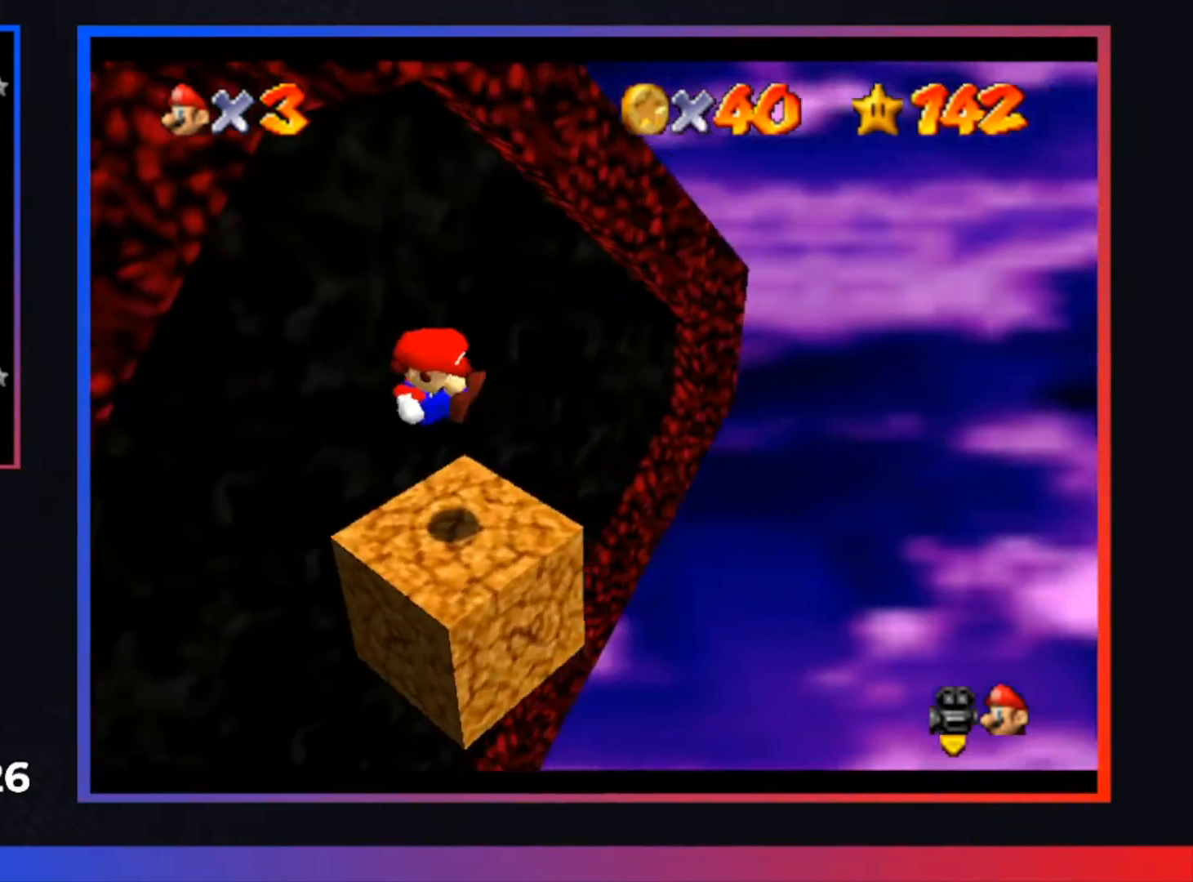
{"buttons": [], "left_stick": "center", "right_stick": "center", "events": []}
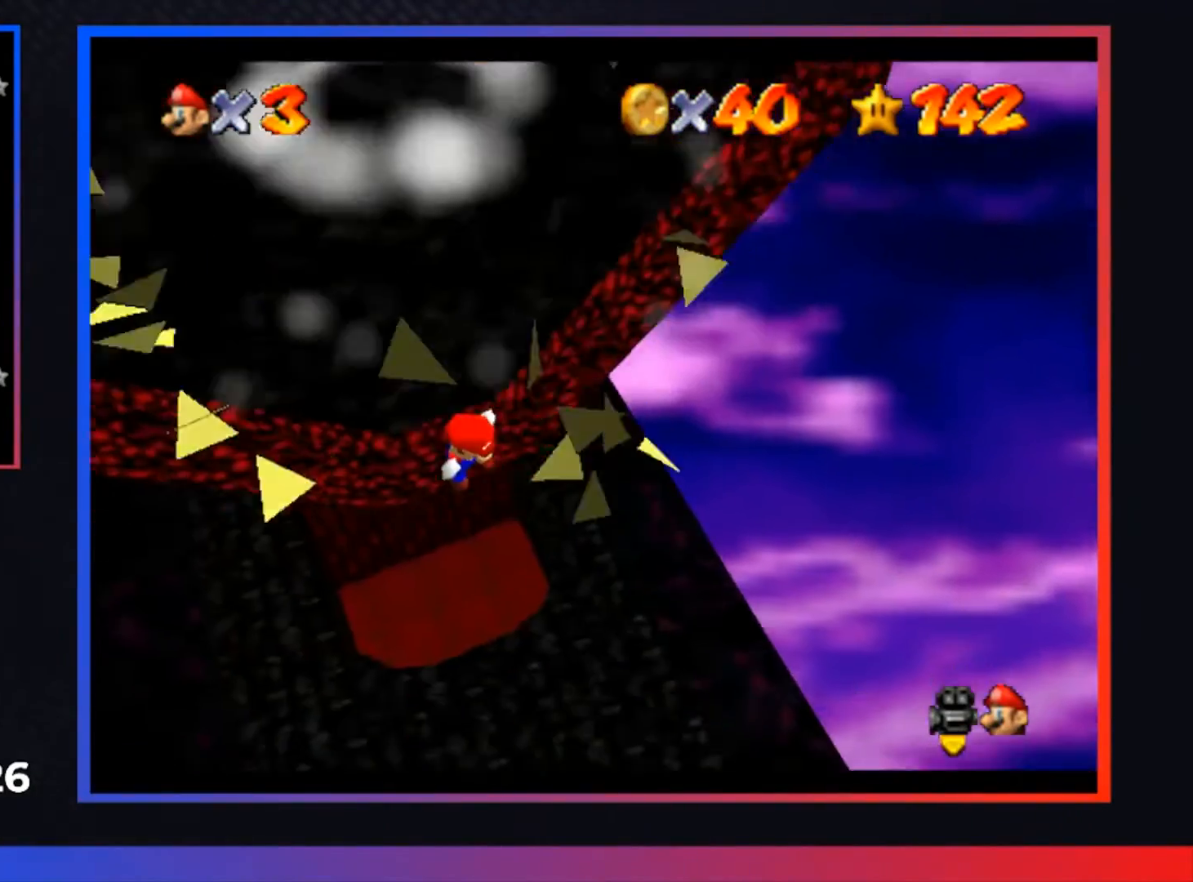
{"buttons": [], "left_stick": "center", "right_stick": "center", "events": [[233, "left_stick", "left"], [500, "left_stick", "center"]]}
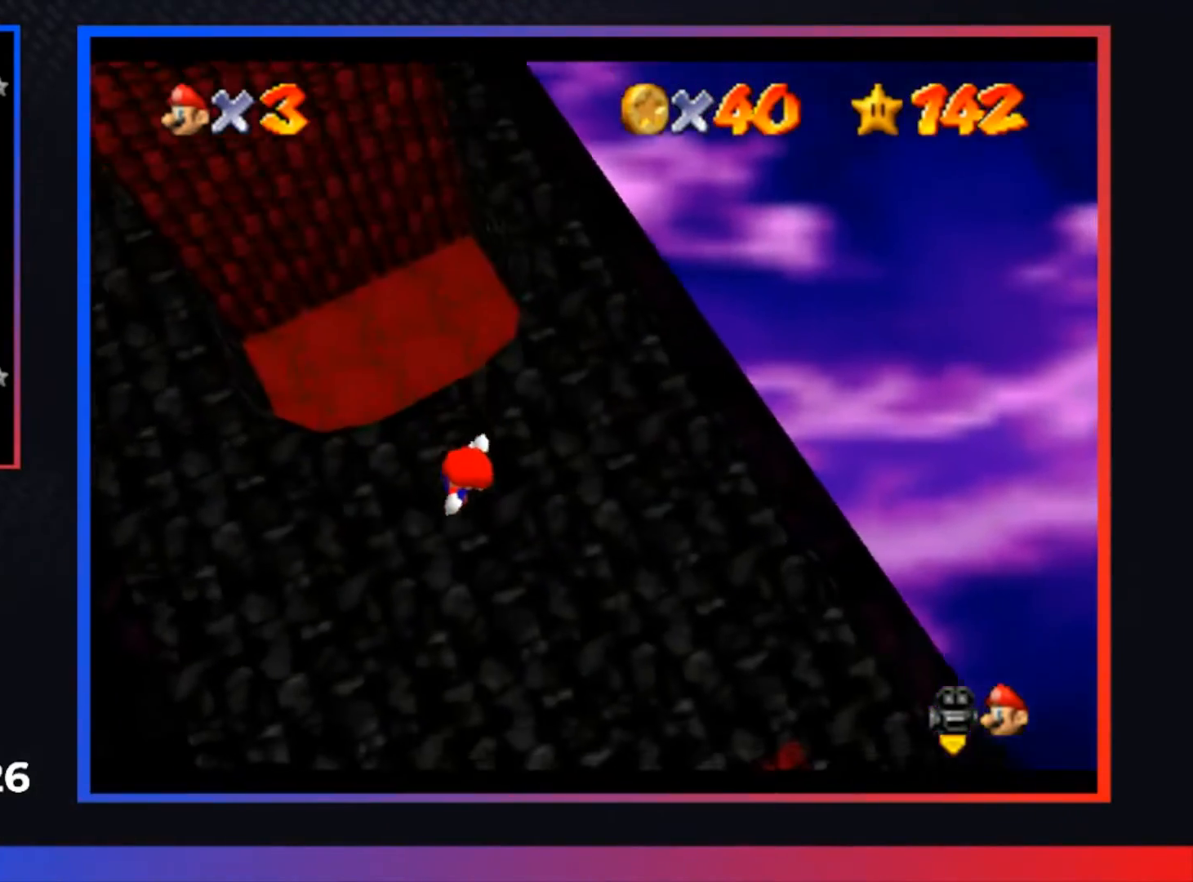
{"buttons": ["A"], "left_stick": "center", "right_stick": "center", "events": [[167, "X", "down"], [267, "X", "up"], [500, "A", "down"]]}
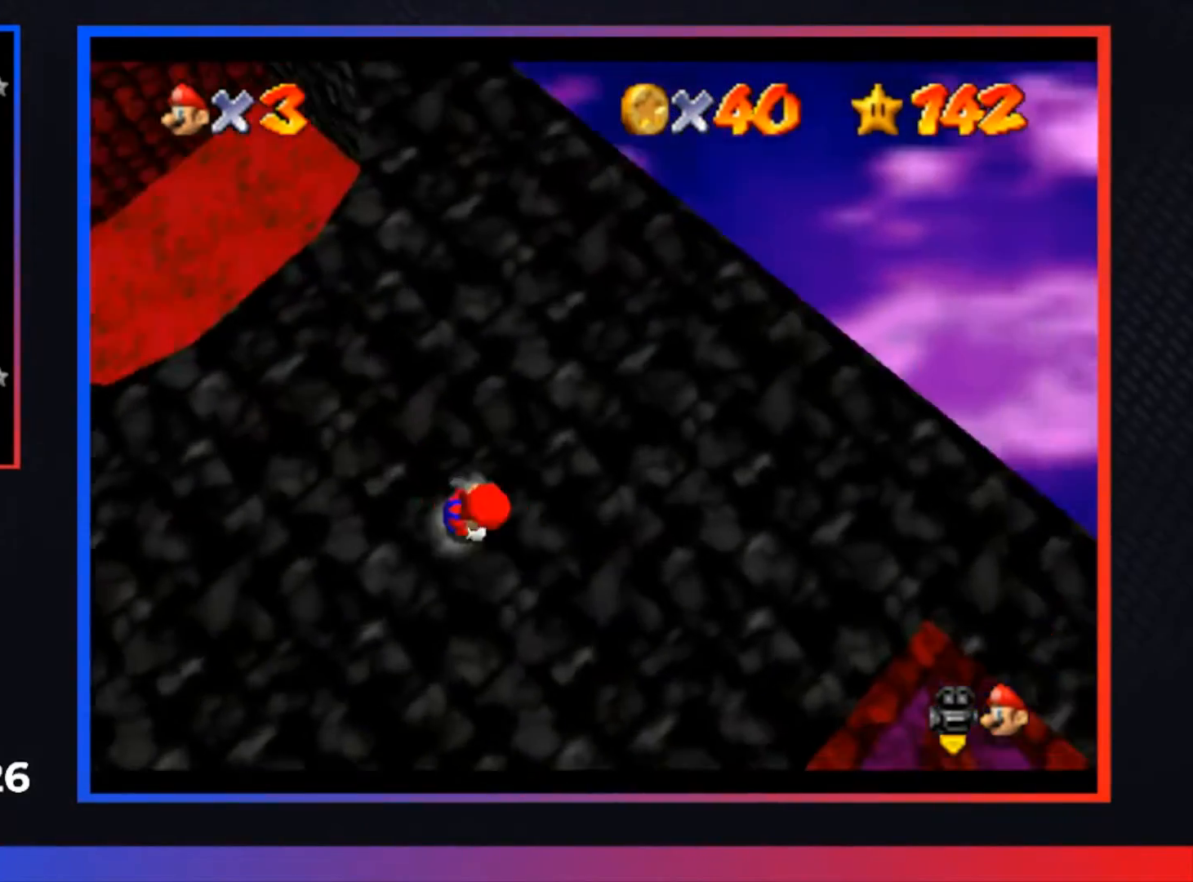
{"buttons": [], "left_stick": "down-right", "right_stick": "center", "events": [[100, "A", "up"], [167, "A", "down"], [200, "left_stick", "down"], [267, "R1", "down"], [300, "left_stick", "down-right"], [333, "A", "up"], [400, "R1", "up"]]}
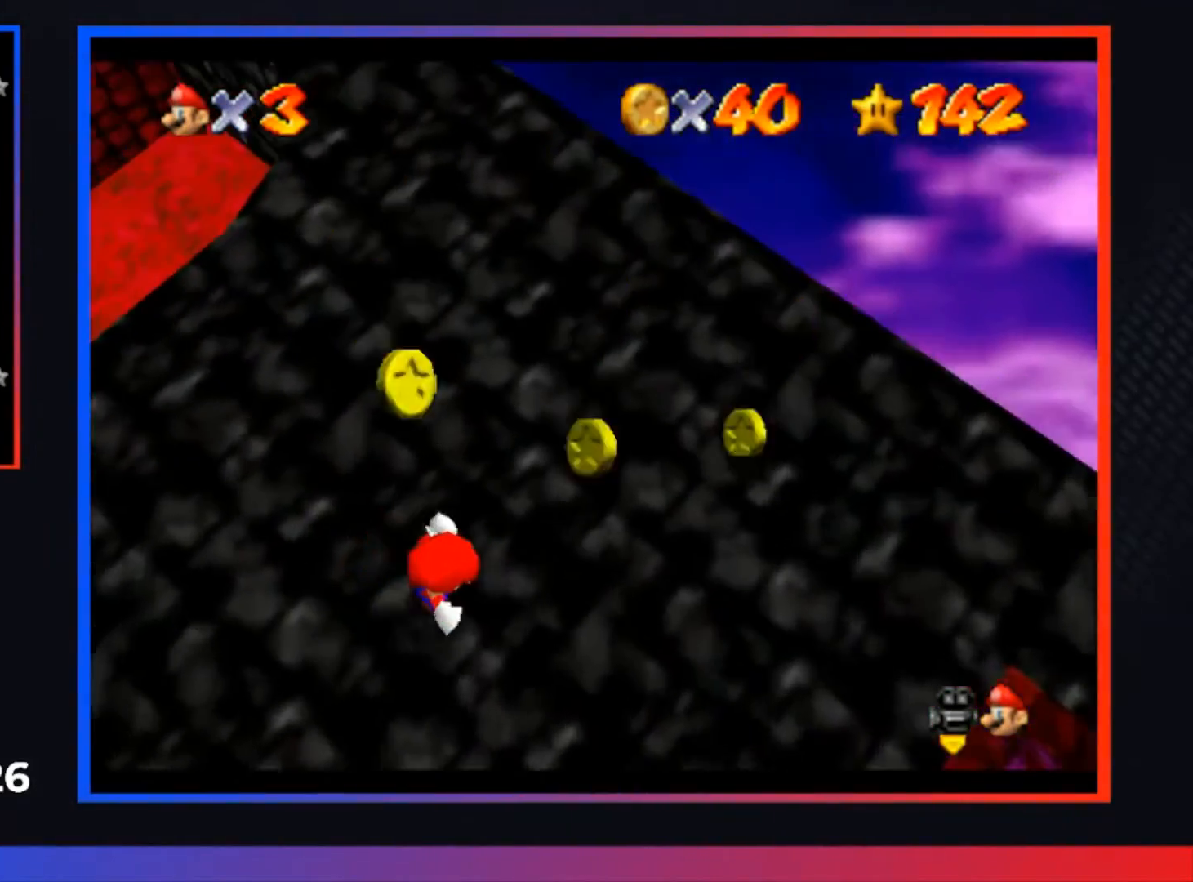
{"buttons": [], "left_stick": "right", "right_stick": "center", "events": [[33, "R1", "down"], [133, "R1", "up"], [500, "left_stick", "right"]]}
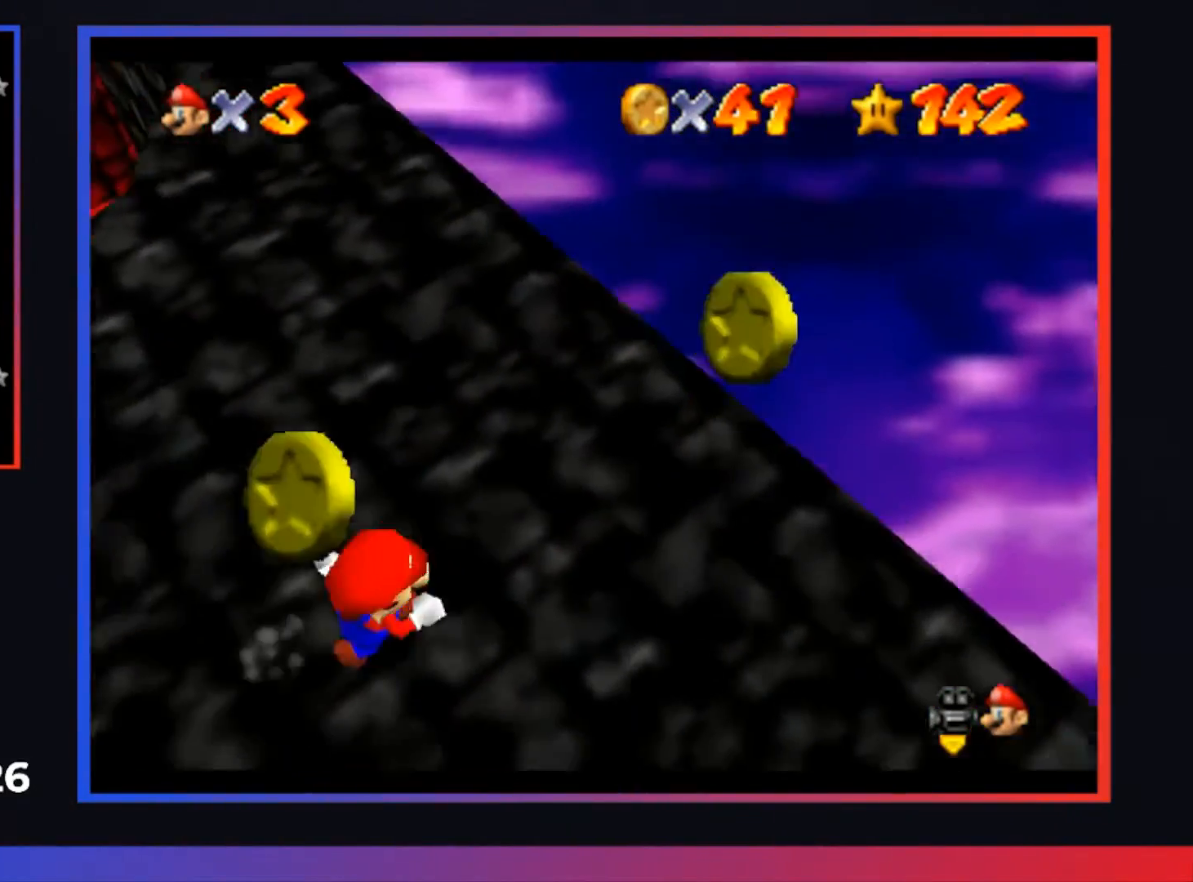
{"buttons": [], "left_stick": "left", "right_stick": "center", "events": [[333, "left_stick", "left"]]}
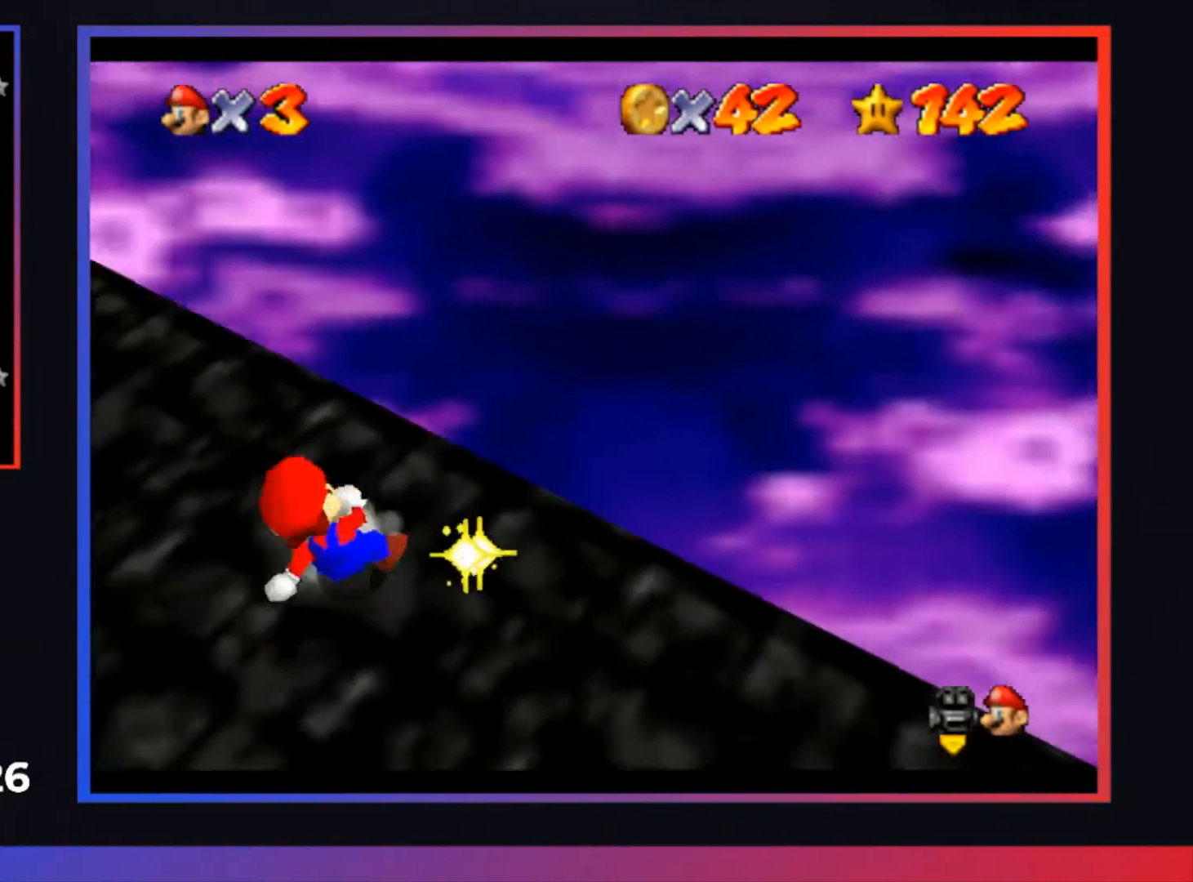
{"buttons": [], "left_stick": "down-left", "right_stick": "center", "events": [[100, "left_stick", "down"], [233, "left_stick", "down-left"]]}
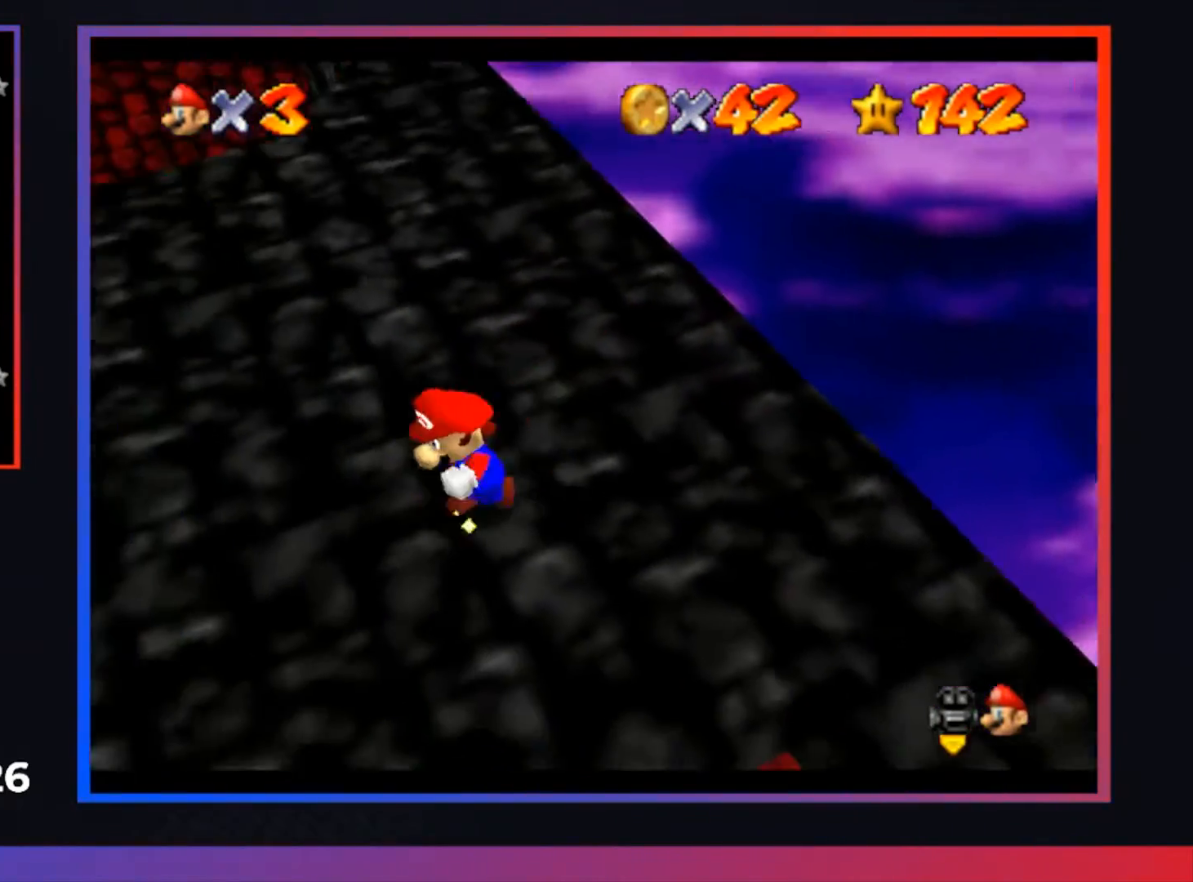
{"buttons": [], "left_stick": "up-left", "right_stick": "center", "events": [[33, "left_stick", "left"], [233, "left_stick", "up-left"]]}
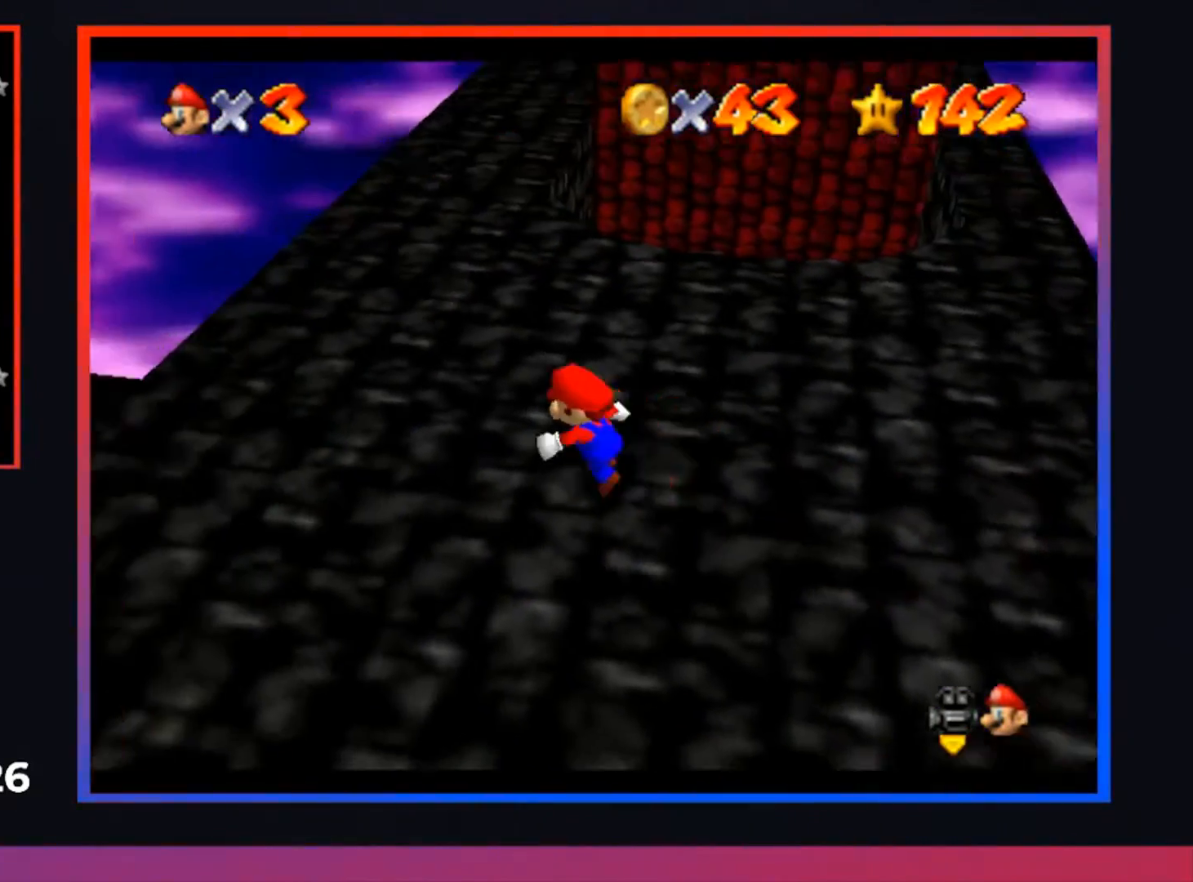
{"buttons": ["X"], "left_stick": "up", "right_stick": "center", "events": [[233, "left_stick", "up"], [433, "X", "down"]]}